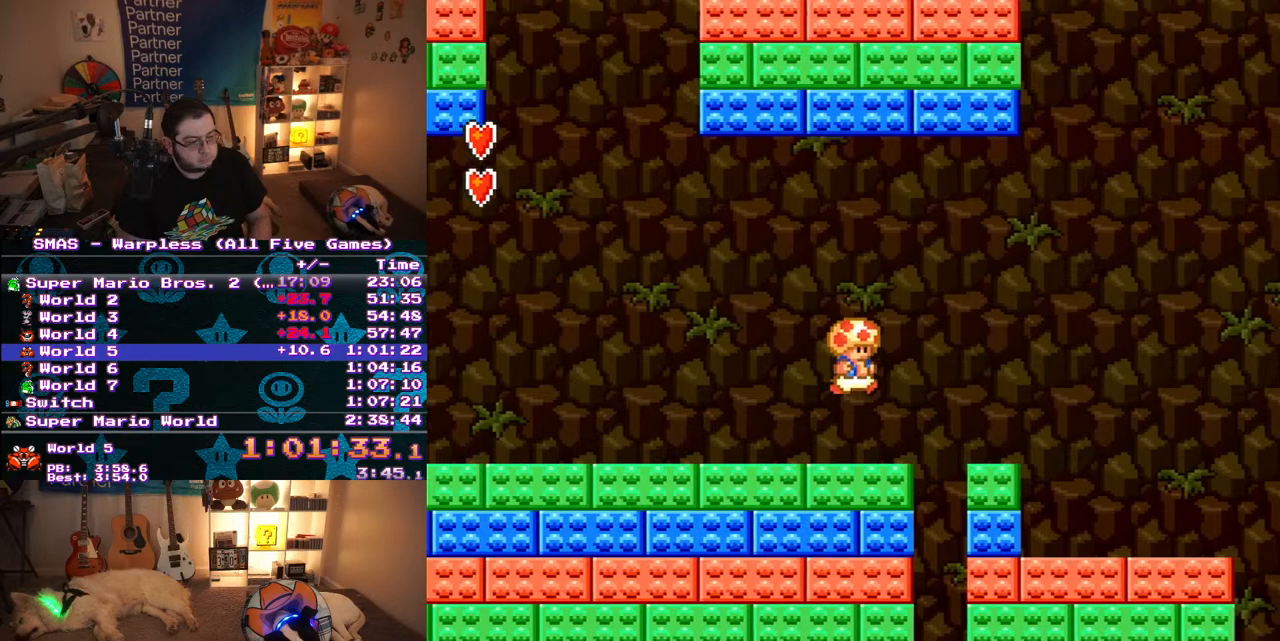
Gameplay with a controller (Nintendo layout); each line is a JSON object with the inputs held at the frame after it. "events" lists button and stick changes between this image and that frame as [ms after this image, input, new state], when the widget could be followed in between. Not read: L3 R3.
{"buttons": ["Y", "DPAD_RIGHT"], "events": [[83, "B", "up"]]}
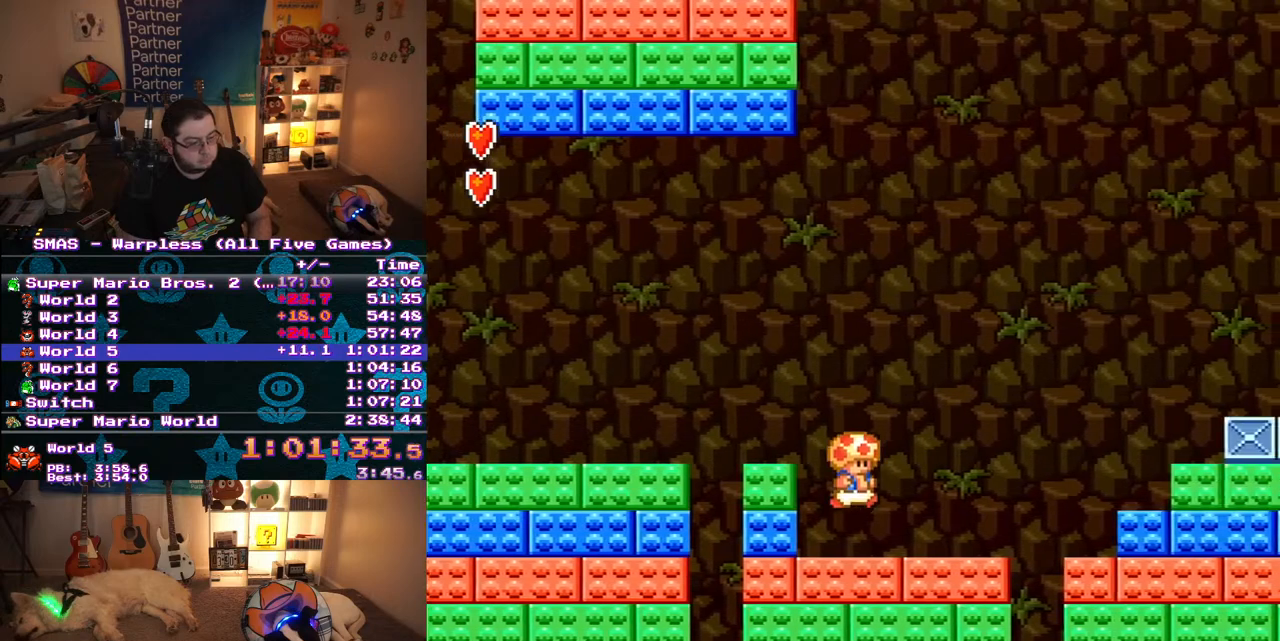
{"buttons": ["B", "Y", "DPAD_RIGHT"], "events": [[267, "B", "down"]]}
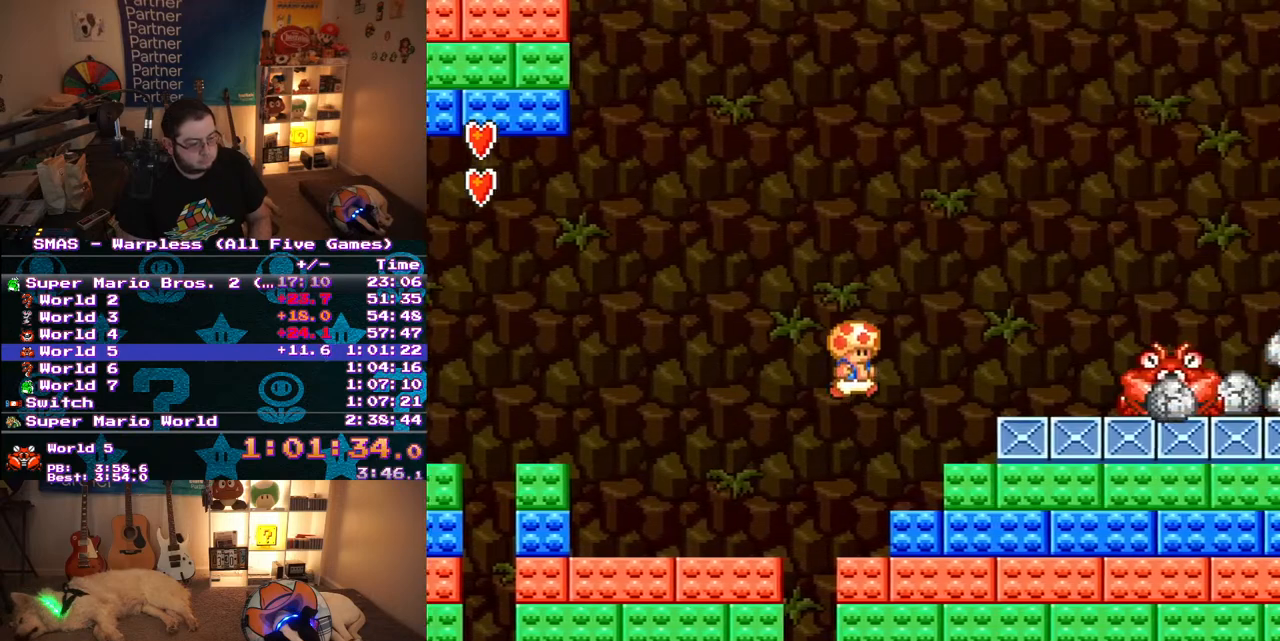
{"buttons": ["Y", "DPAD_LEFT"], "events": [[50, "B", "up"], [317, "B", "down"], [333, "DPAD_RIGHT", "up"], [350, "DPAD_LEFT", "down"], [350, "DPAD_UP", "down"], [367, "B", "up"], [417, "DPAD_UP", "up"]]}
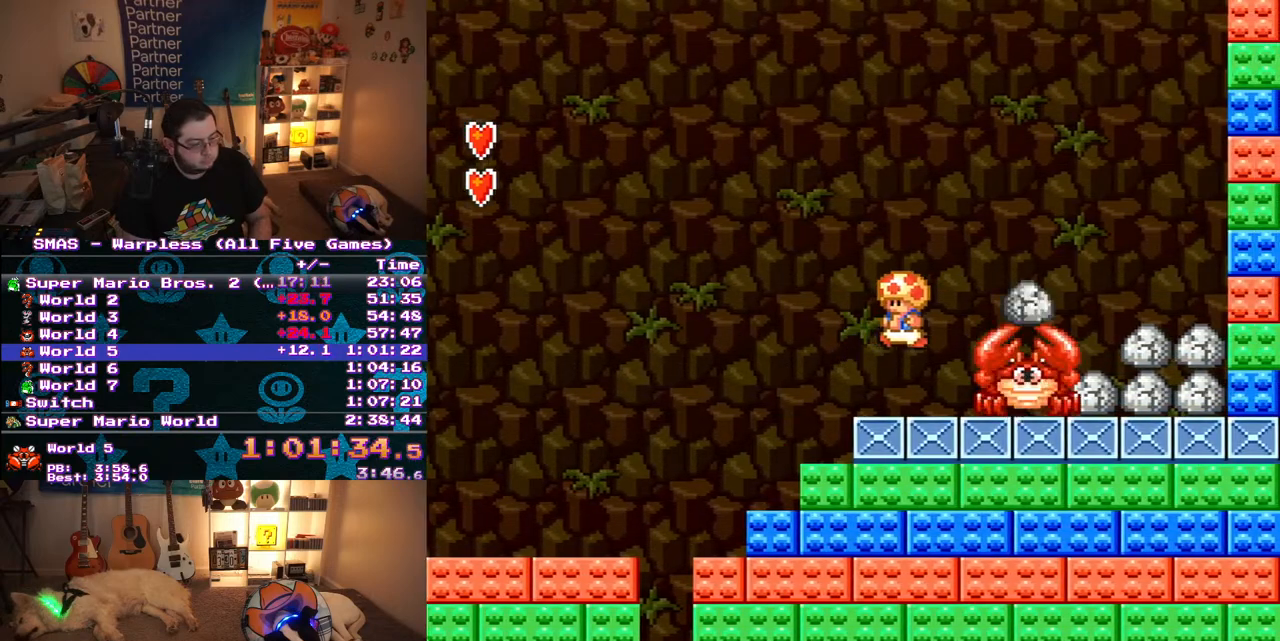
{"buttons": ["Y"], "events": [[200, "DPAD_LEFT", "up"], [267, "B", "down"], [317, "DPAD_RIGHT", "down"], [483, "DPAD_RIGHT", "up"], [500, "B", "up"]]}
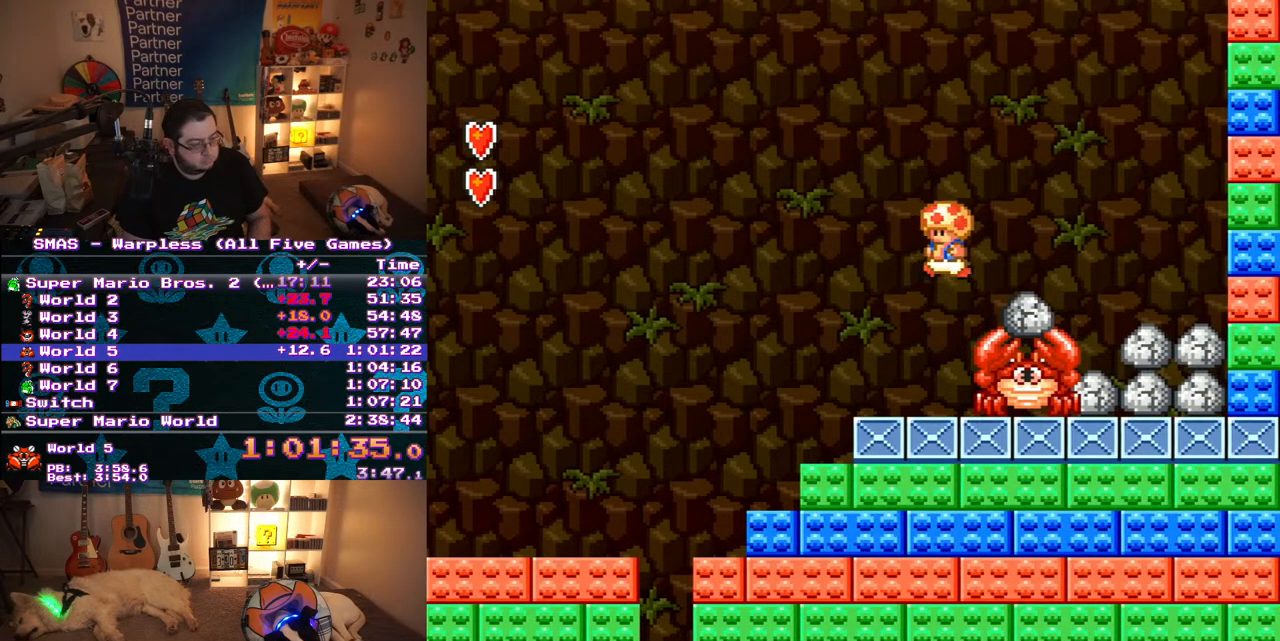
{"buttons": ["Y", "DPAD_RIGHT"], "events": [[17, "DPAD_LEFT", "down"], [33, "DPAD_UP", "down"], [50, "DPAD_UP", "up"], [83, "DPAD_UP", "down"], [200, "Y", "up"], [217, "DPAD_UP", "up"], [250, "DPAD_UP", "down"], [267, "Y", "down"], [383, "DPAD_LEFT", "up"], [383, "DPAD_RIGHT", "down"], [383, "DPAD_UP", "up"]]}
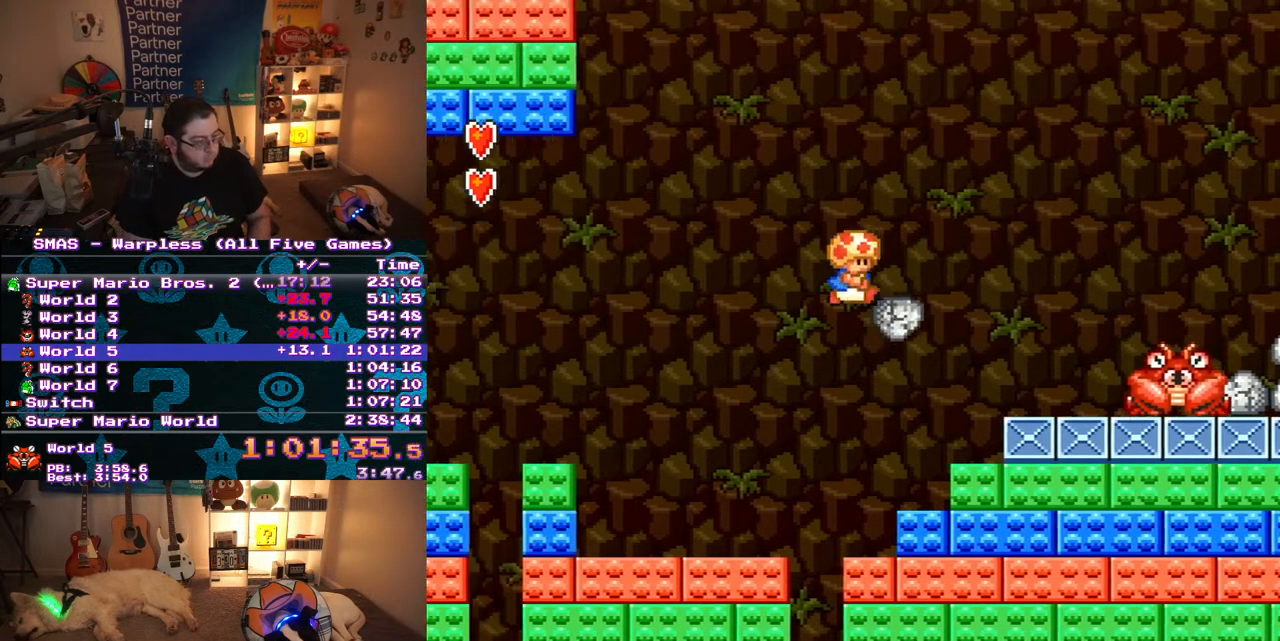
{"buttons": ["B", "Y", "DPAD_RIGHT"], "events": [[50, "Y", "up"], [100, "Y", "down"], [117, "DPAD_RIGHT", "up"], [217, "DPAD_RIGHT", "down"], [467, "B", "down"]]}
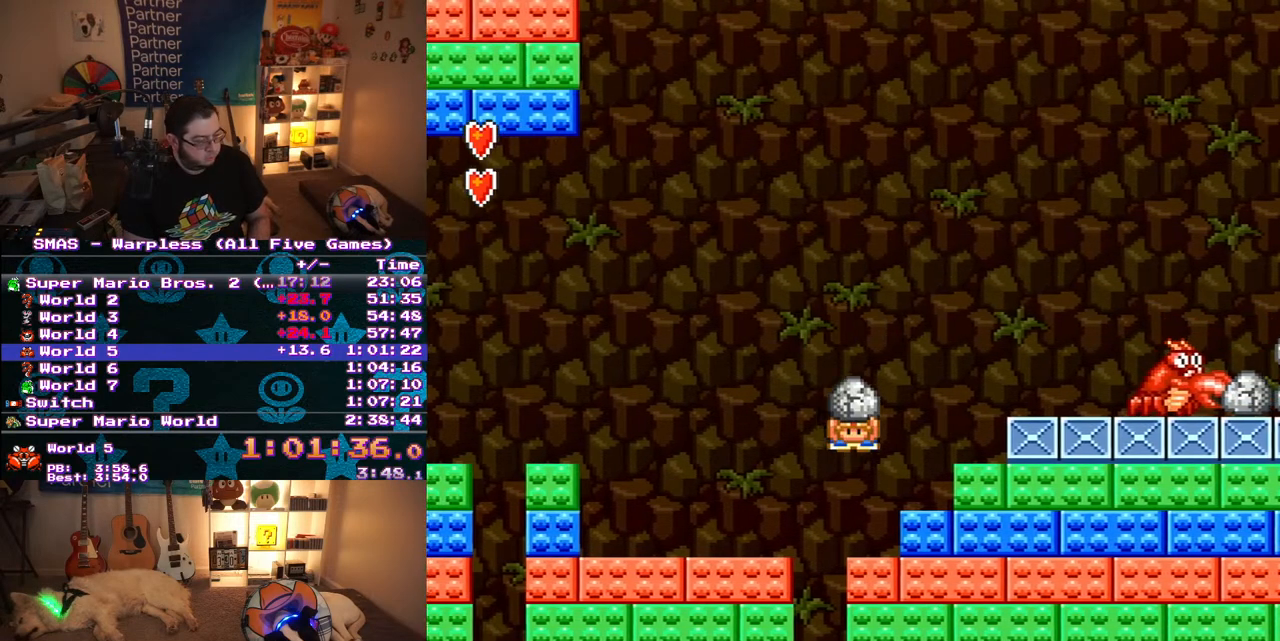
{"buttons": ["B", "Y"], "events": [[100, "B", "up"], [150, "DPAD_RIGHT", "up"], [250, "B", "down"], [250, "DPAD_RIGHT", "down"], [417, "DPAD_UP", "down"], [433, "DPAD_RIGHT", "up"], [433, "DPAD_UP", "up"]]}
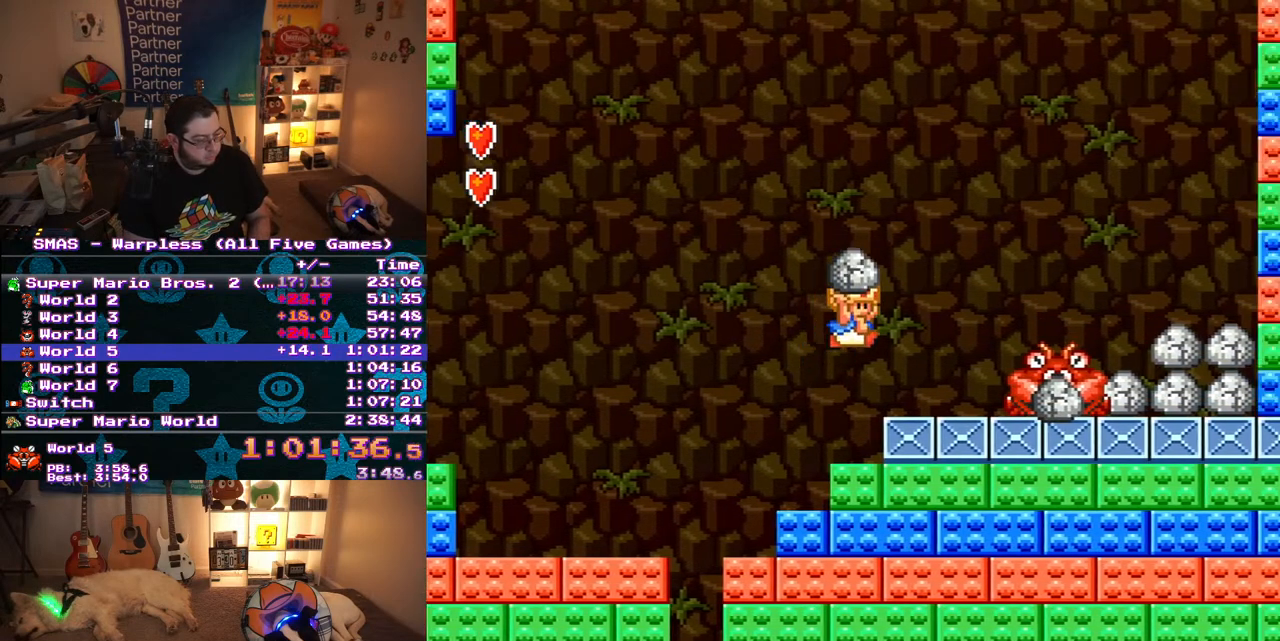
{"buttons": ["B", "Y", "DPAD_RIGHT"], "events": [[17, "B", "up"], [200, "DPAD_LEFT", "down"], [333, "DPAD_UP", "down"], [367, "B", "down"], [433, "DPAD_LEFT", "up"], [433, "DPAD_RIGHT", "down"], [433, "DPAD_UP", "up"]]}
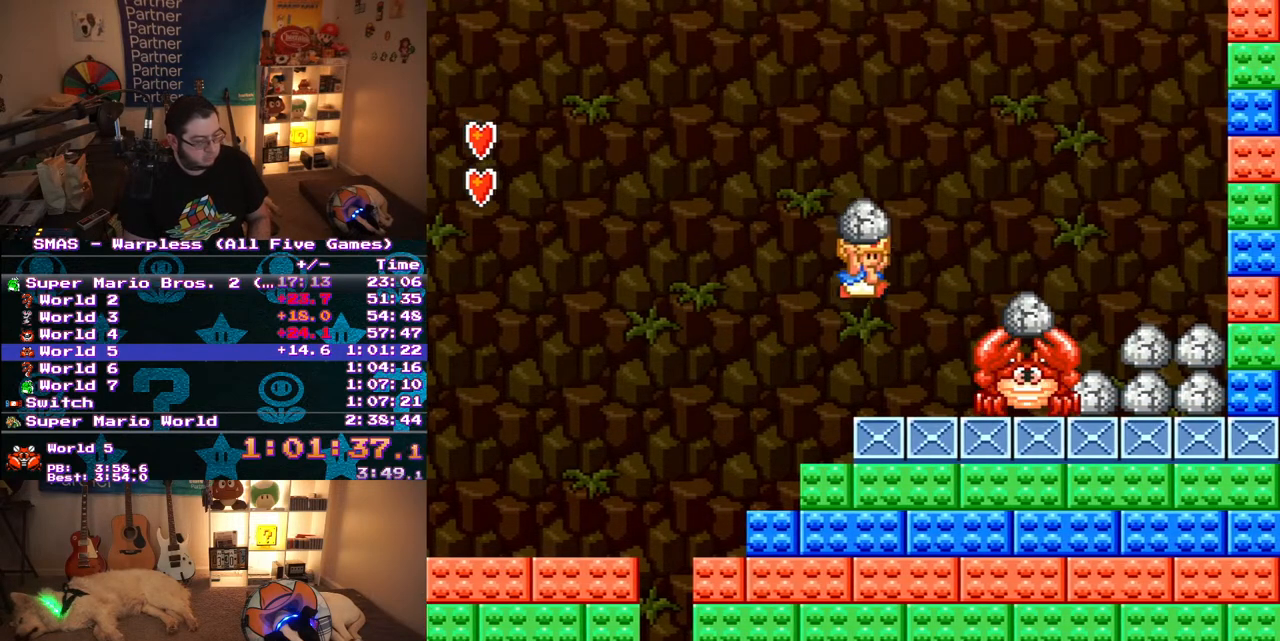
{"buttons": ["Y", "DPAD_LEFT"], "events": [[50, "Y", "up"], [133, "Y", "down"], [167, "DPAD_RIGHT", "up"], [200, "B", "up"], [267, "Y", "up"], [333, "DPAD_LEFT", "down"], [367, "DPAD_UP", "down"], [400, "DPAD_UP", "up"], [400, "Y", "down"], [417, "DPAD_UP", "down"], [483, "DPAD_UP", "up"]]}
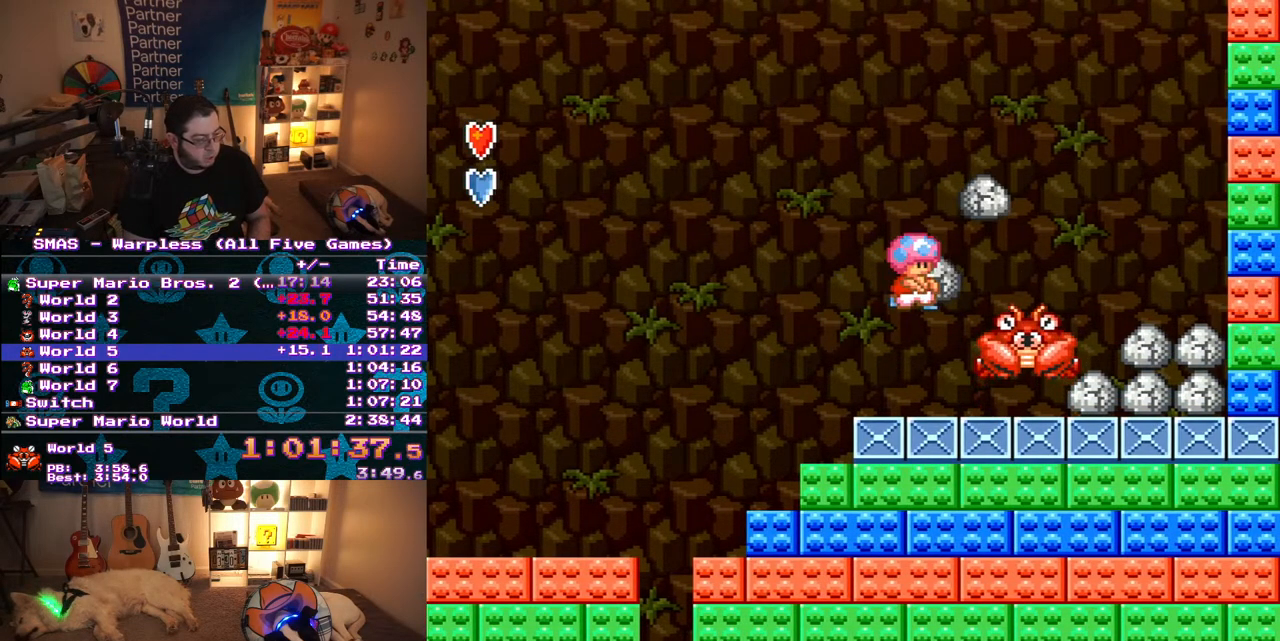
{"buttons": ["Y"], "events": [[33, "DPAD_LEFT", "up"], [200, "DPAD_LEFT", "down"], [333, "DPAD_LEFT", "up"]]}
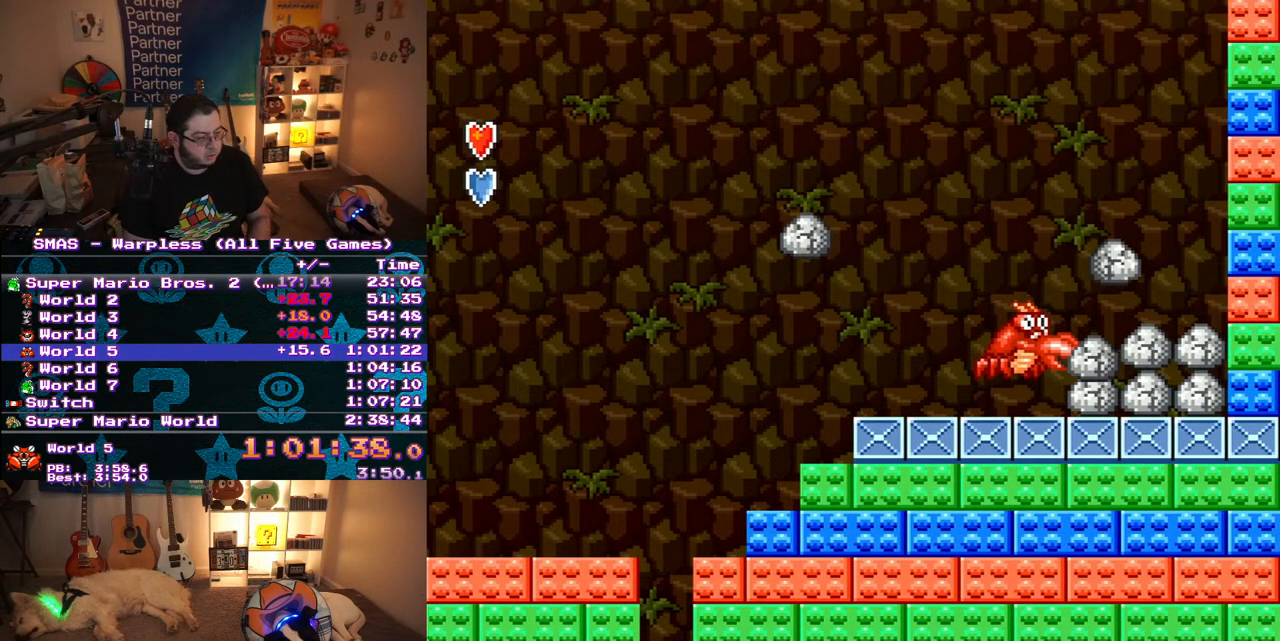
{"buttons": ["Y"], "events": [[250, "DPAD_LEFT", "down"], [367, "DPAD_LEFT", "up"]]}
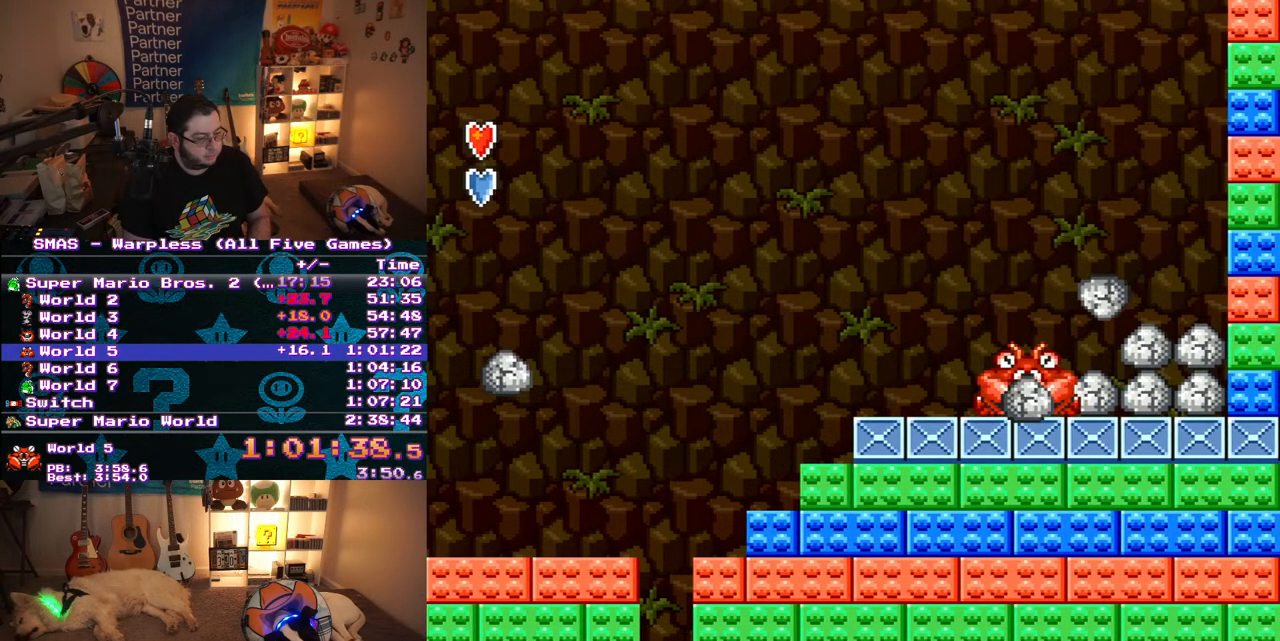
{"buttons": ["Y"], "events": []}
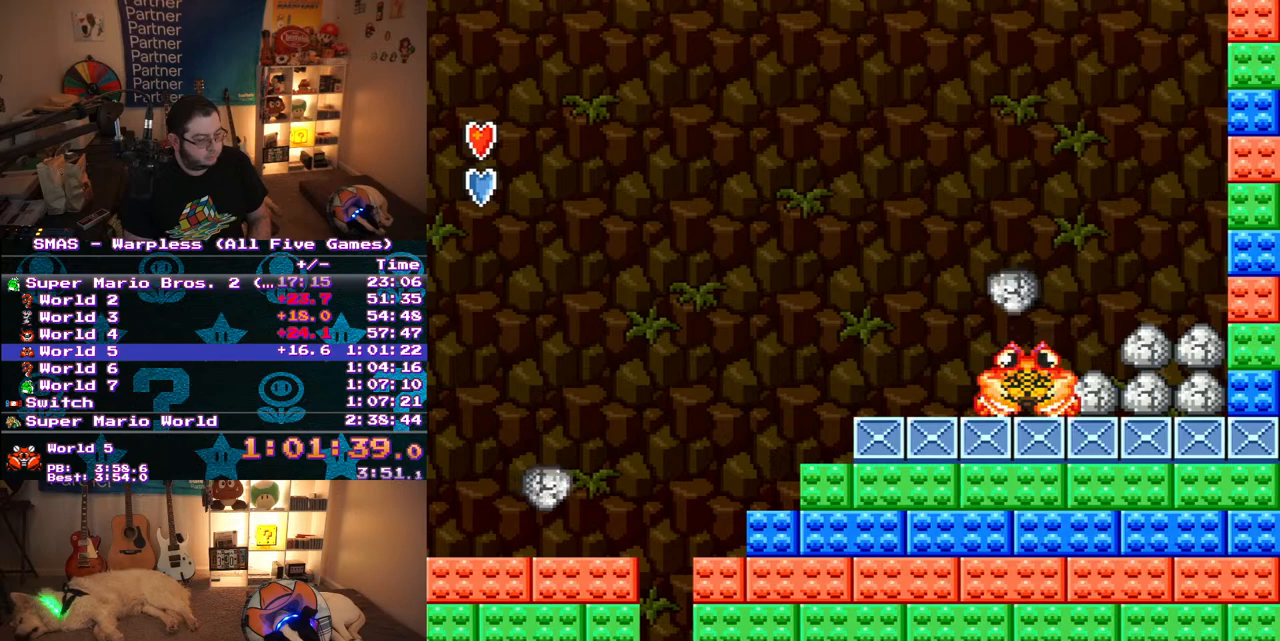
{"buttons": ["Y"], "events": []}
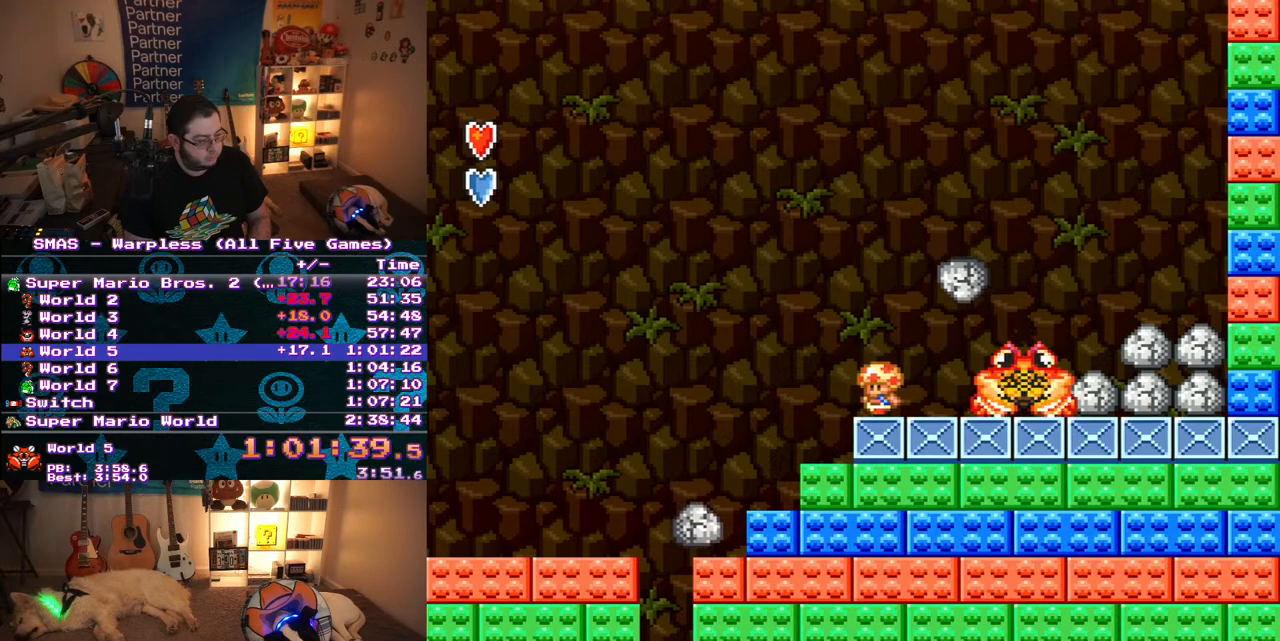
{"buttons": ["Y"], "events": [[133, "DPAD_LEFT", "down"], [267, "DPAD_LEFT", "up"]]}
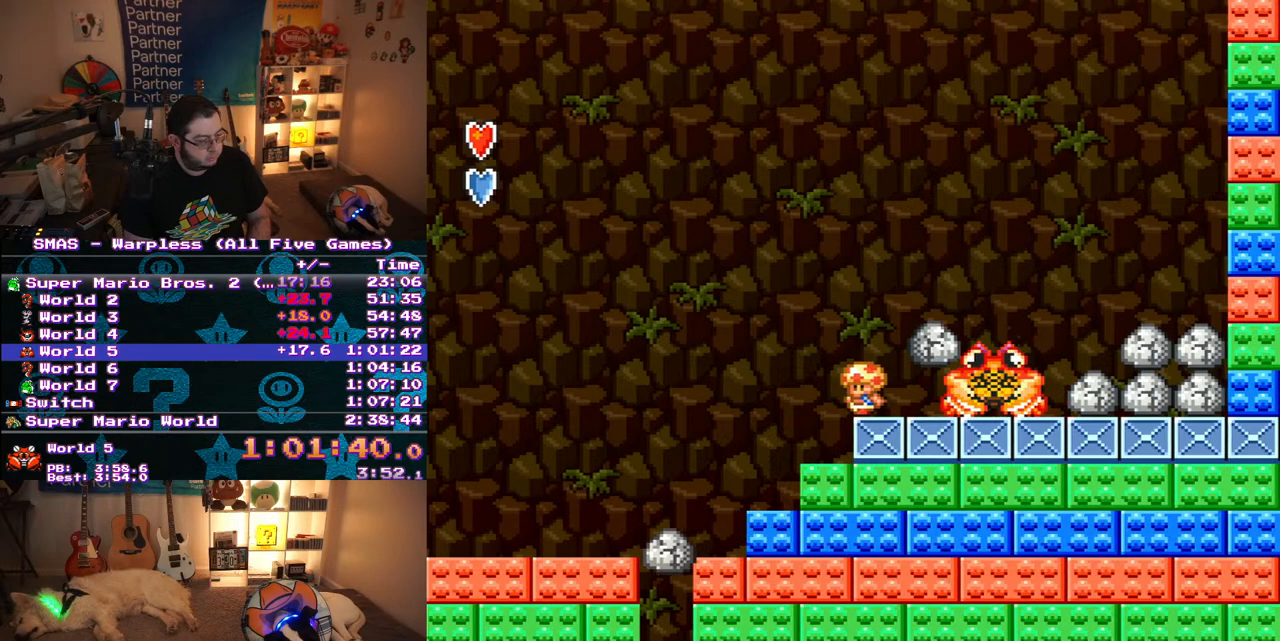
{"buttons": ["Y"], "events": [[283, "DPAD_LEFT", "down"], [367, "DPAD_LEFT", "up"]]}
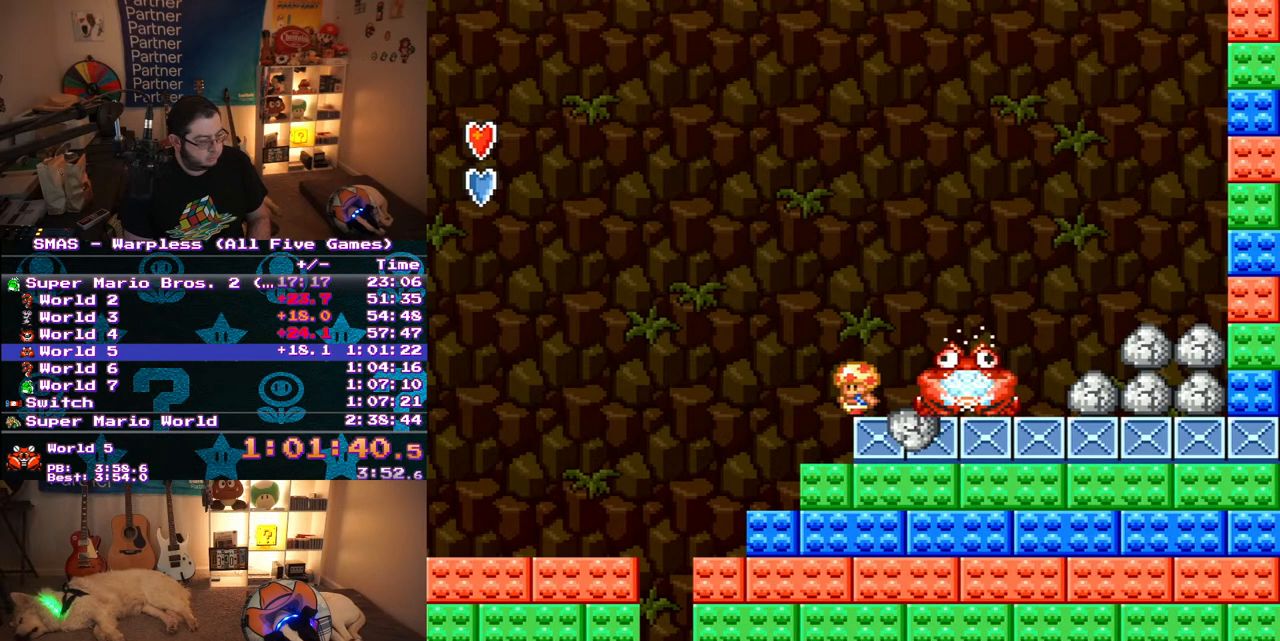
{"buttons": ["Y"], "events": []}
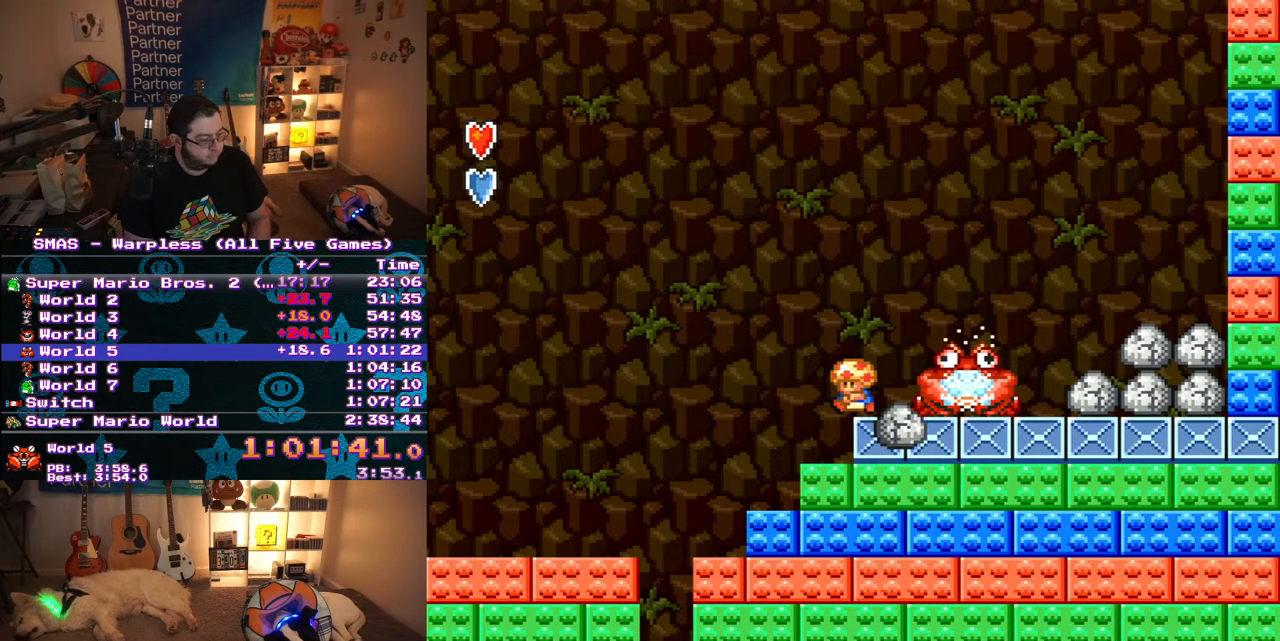
{"buttons": ["Y", "DPAD_RIGHT"], "events": [[67, "DPAD_LEFT", "down"], [133, "B", "down"], [150, "DPAD_UP", "down"], [167, "DPAD_LEFT", "up"], [167, "DPAD_UP", "up"], [350, "B", "up"], [350, "DPAD_RIGHT", "down"]]}
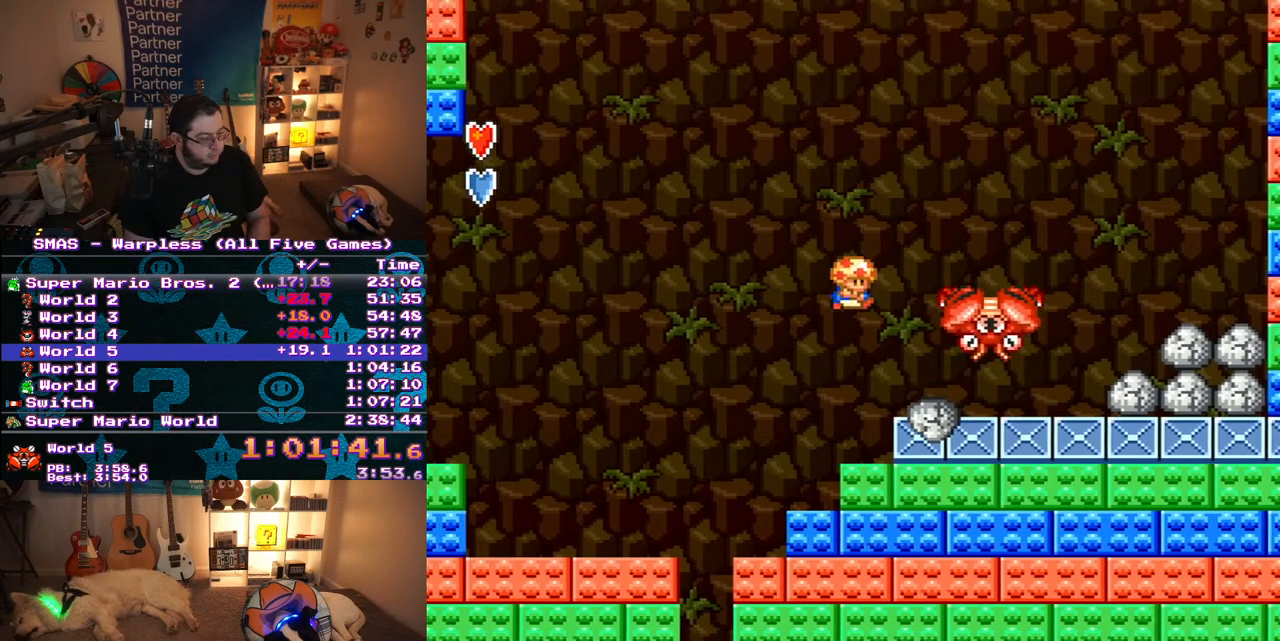
{"buttons": ["Y"], "events": [[83, "DPAD_RIGHT", "up"], [267, "DPAD_LEFT", "down"], [367, "DPAD_LEFT", "up"], [400, "B", "down"], [500, "B", "up"]]}
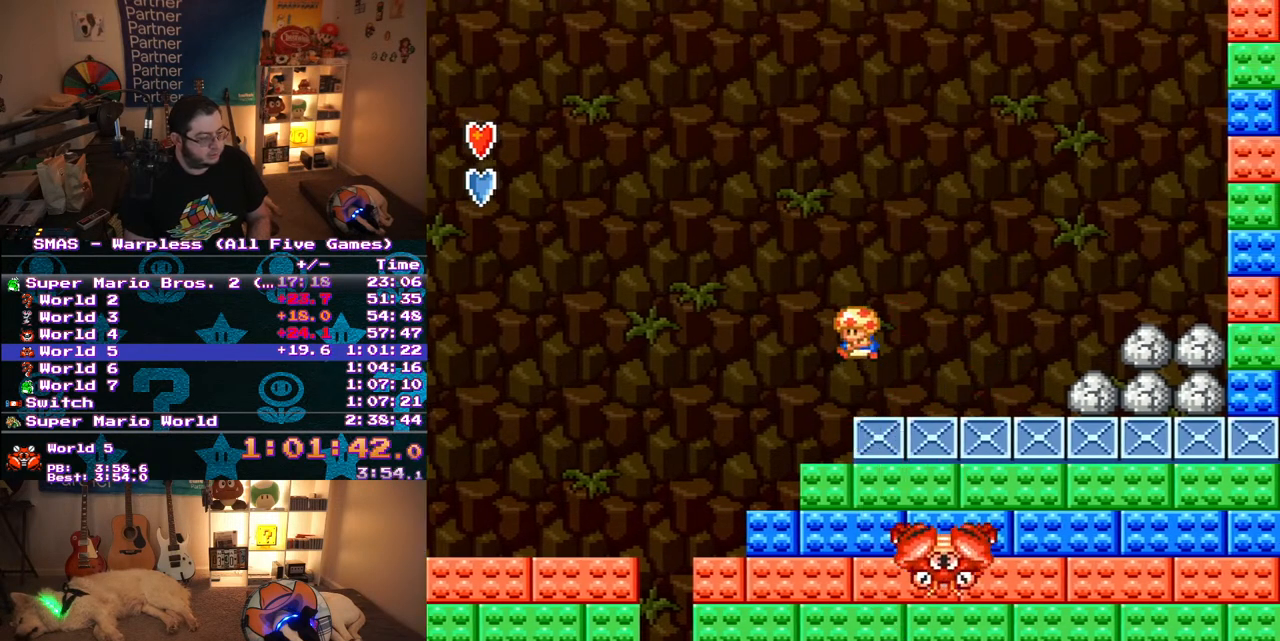
{"buttons": [], "events": [[67, "DPAD_RIGHT", "down"], [167, "DPAD_RIGHT", "up"], [233, "DPAD_LEFT", "down"], [317, "DPAD_LEFT", "up"], [317, "Y", "up"]]}
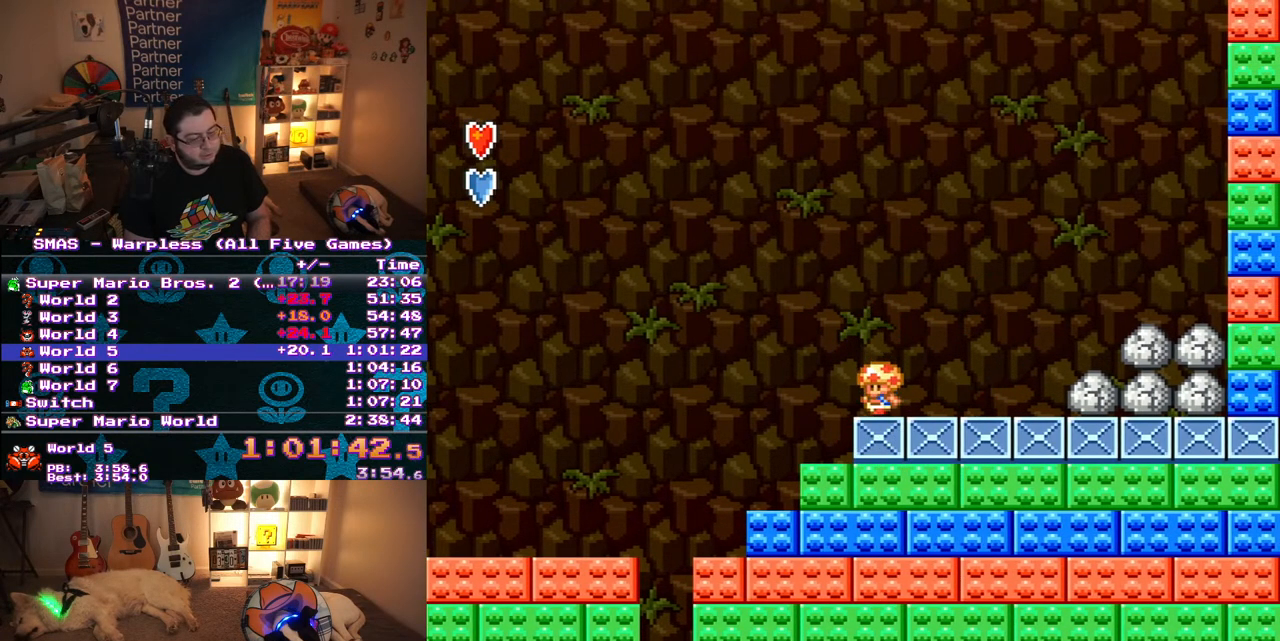
{"buttons": [], "events": [[367, "DPAD_UP", "down"], [500, "DPAD_UP", "up"]]}
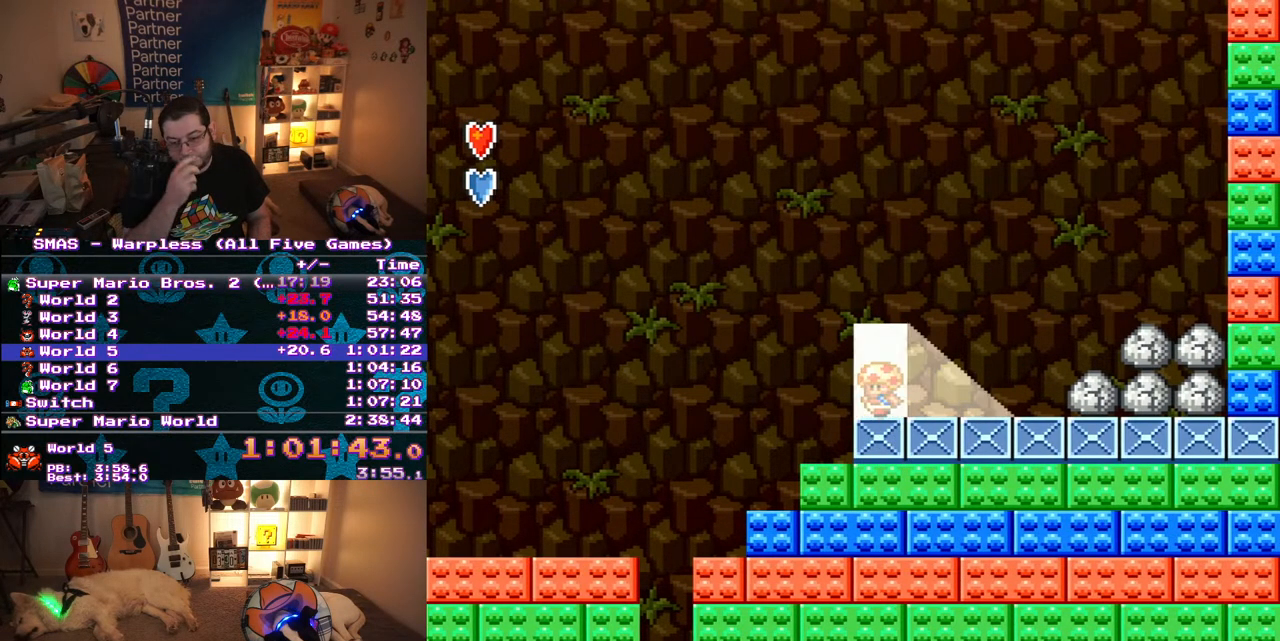
{"buttons": ["DPAD_UP"], "events": [[417, "DPAD_UP", "down"]]}
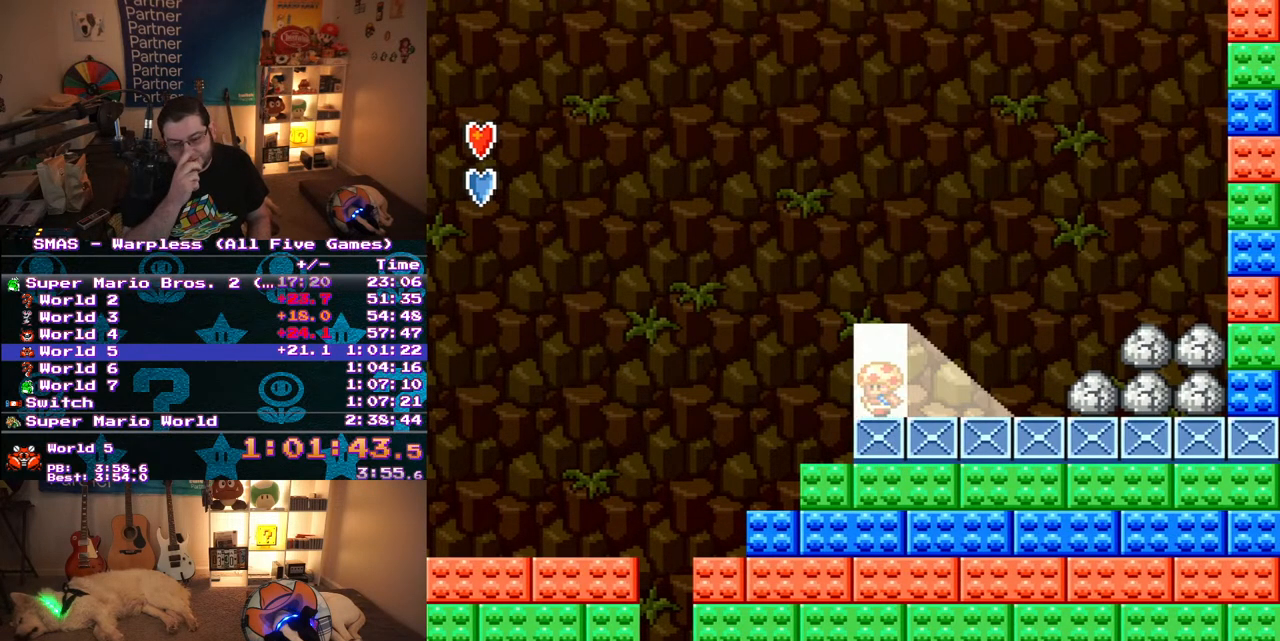
{"buttons": [], "events": [[33, "DPAD_UP", "up"], [133, "DPAD_UP", "down"], [250, "DPAD_UP", "up"], [350, "DPAD_UP", "down"], [433, "DPAD_UP", "up"]]}
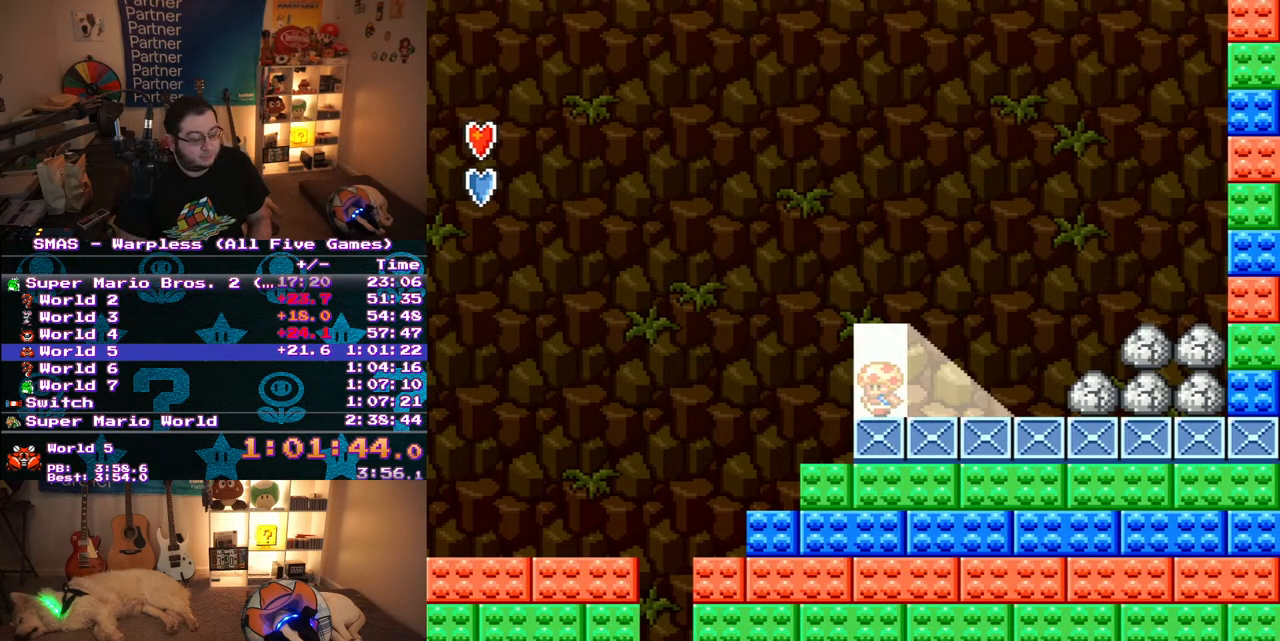
{"buttons": [], "events": [[33, "DPAD_UP", "down"], [150, "DPAD_UP", "up"]]}
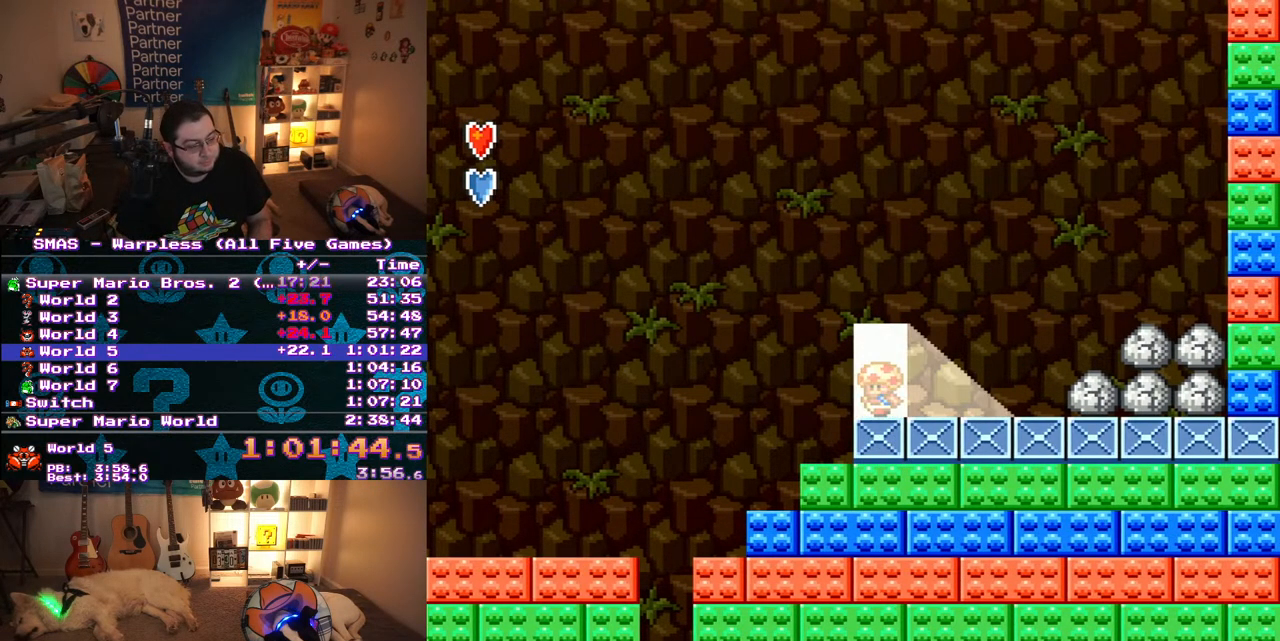
{"buttons": [], "events": []}
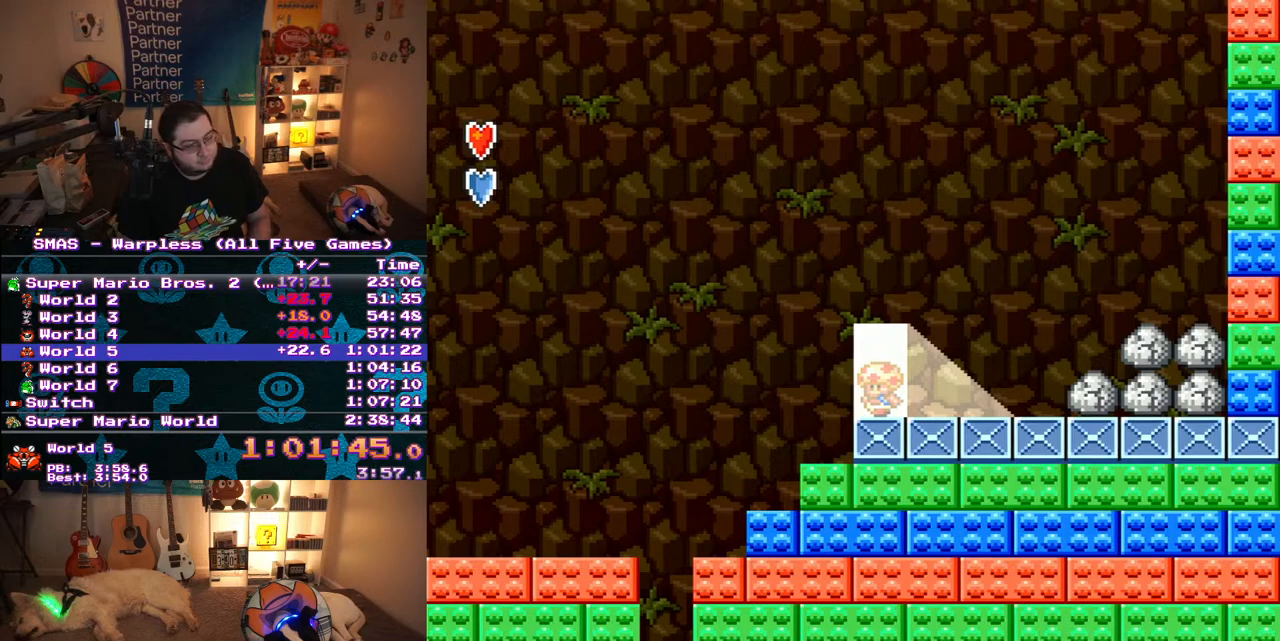
{"buttons": [], "events": []}
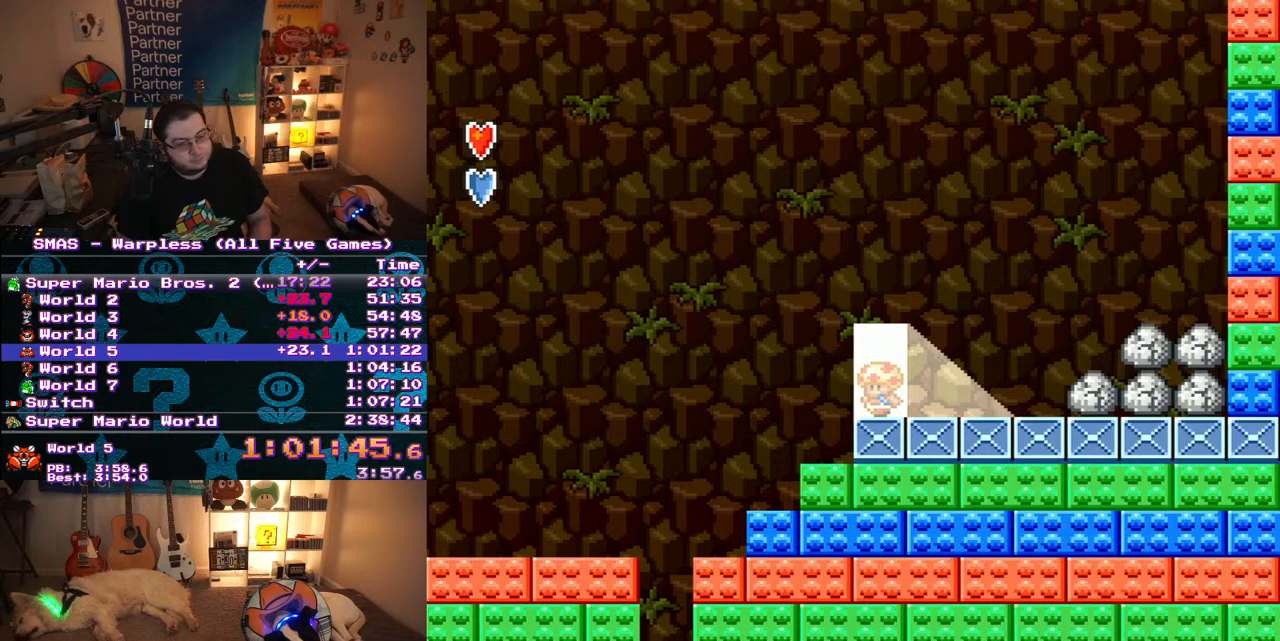
{"buttons": [], "events": [[383, "DPAD_UP", "down"], [467, "DPAD_UP", "up"]]}
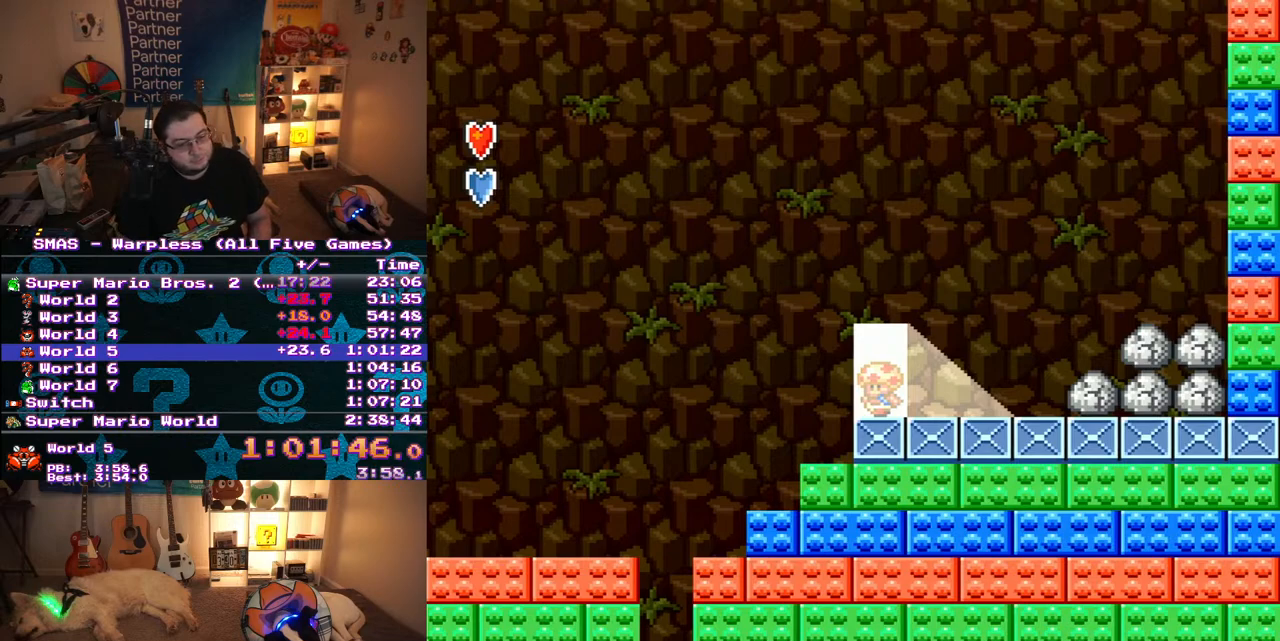
{"buttons": ["DPAD_UP"], "events": [[33, "DPAD_UP", "down"], [117, "DPAD_UP", "up"], [183, "DPAD_UP", "down"], [267, "DPAD_UP", "up"], [350, "DPAD_UP", "down"], [383, "DPAD_UP", "up"], [500, "DPAD_UP", "down"]]}
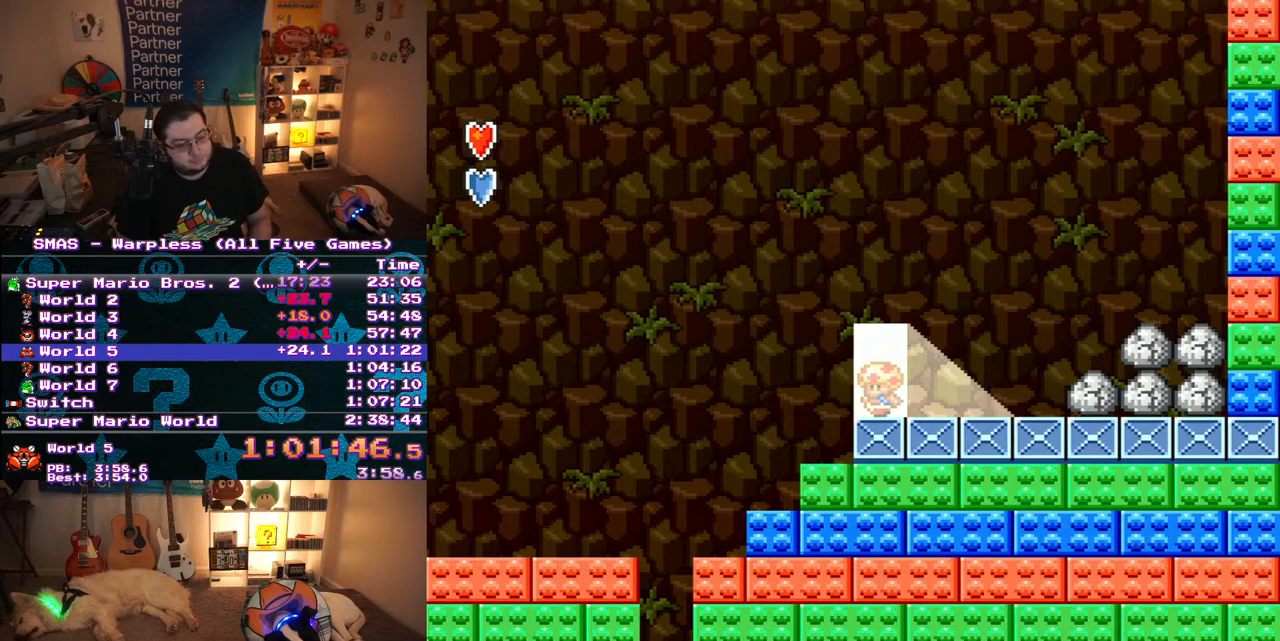
{"buttons": ["DPAD_UP"], "events": [[67, "DPAD_UP", "up"], [167, "DPAD_UP", "down"], [233, "DPAD_UP", "up"], [300, "DPAD_UP", "down"], [400, "DPAD_UP", "up"], [500, "DPAD_UP", "down"]]}
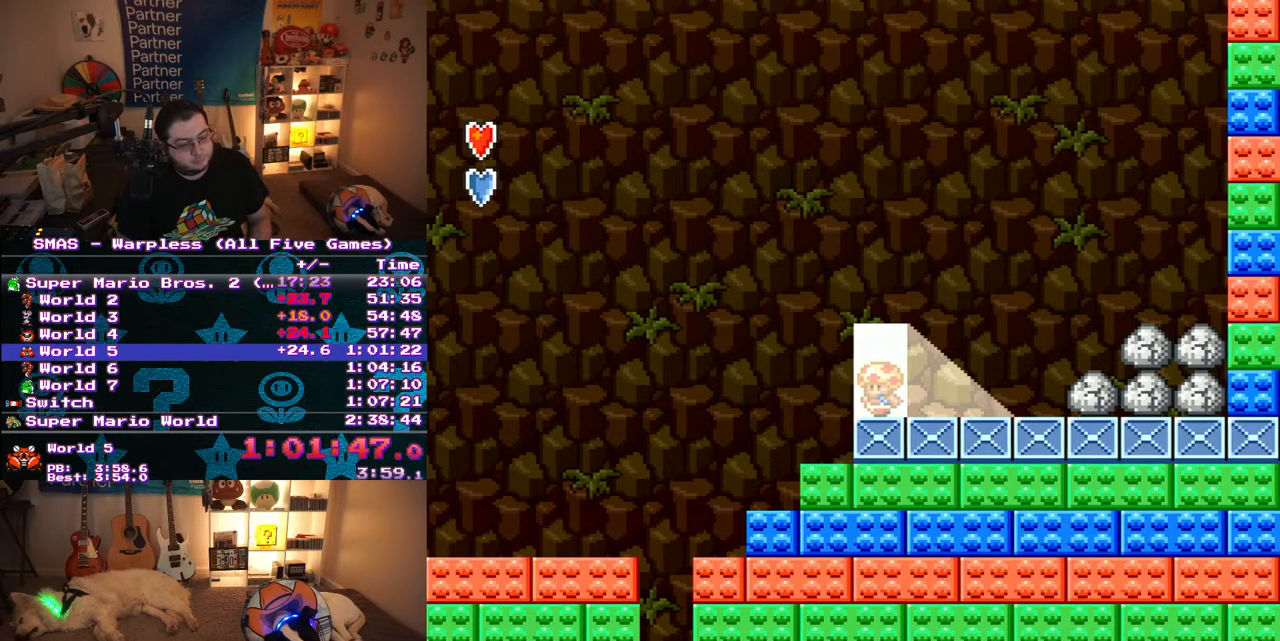
{"buttons": ["DPAD_UP"], "events": [[83, "DPAD_UP", "up"], [167, "DPAD_UP", "down"], [267, "DPAD_UP", "up"], [317, "DPAD_UP", "down"], [433, "DPAD_UP", "up"], [500, "DPAD_UP", "down"]]}